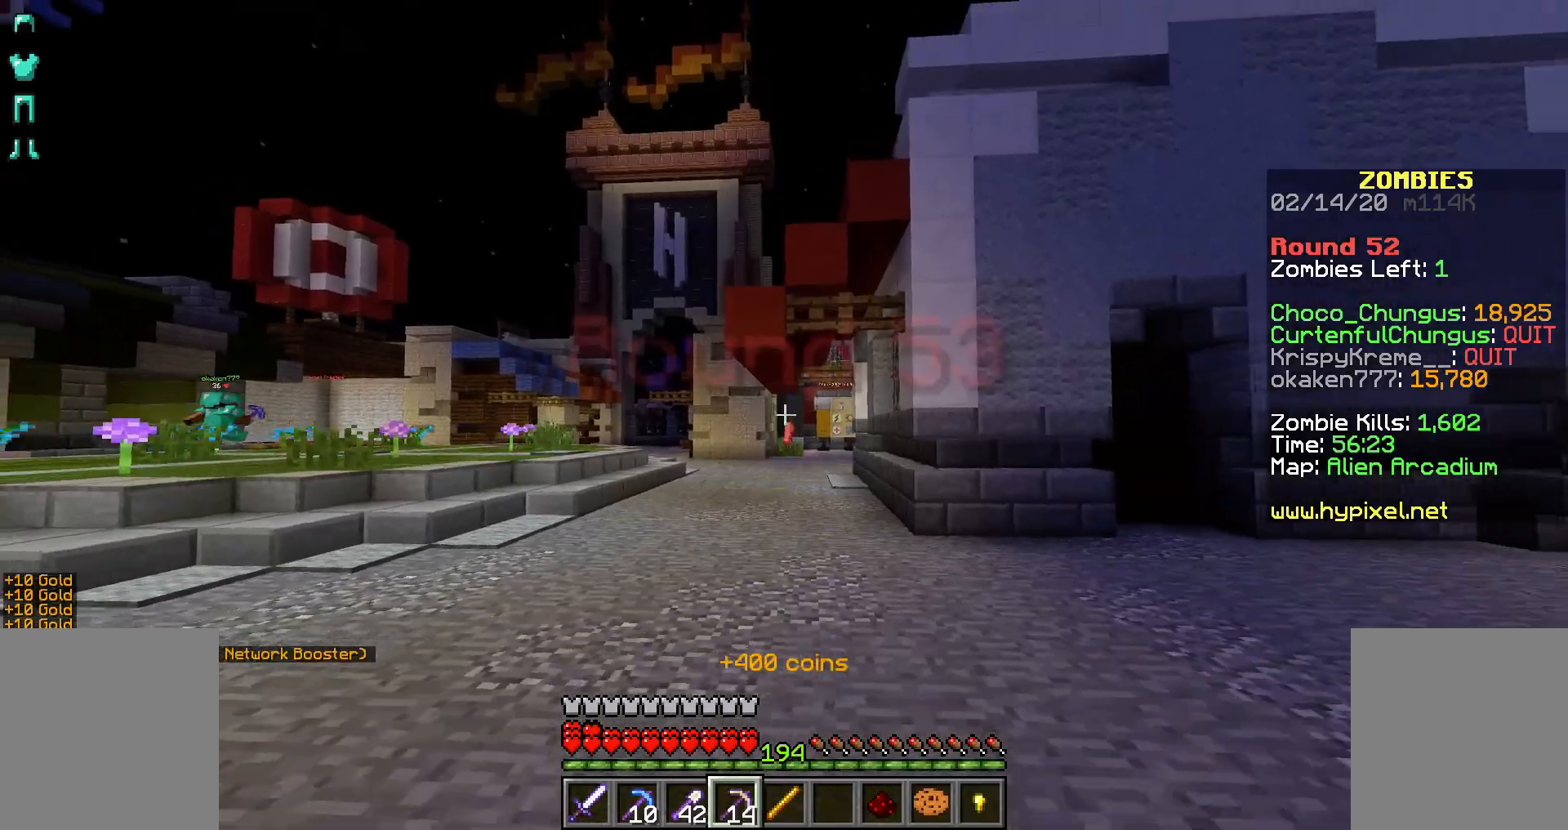
Gameplay with keyboard and mouse; each line is a JSON object with the keys and mouse buttons held at the frame after it. "events" lists presses ("down") and releases ("up") of "a", "d", "s", "shift", "space", "w", "mouse_left" and "mouse_right" between this image and that frame as [ms after this image, input, new state], when the widget could be followed in between. "mouse_left", "mouse_right" = the "left", "right" buttons of the "mouse" list. No other keys are recorded. Fast repeated clicks can show as one long hold. Not read: mouse_move.
{"keys": ["d", "w"], "mouse": [], "events": [[17, "mouse_right", "up"], [117, "mouse_right", "down"], [217, "mouse_right", "up"], [267, "s", "up"], [367, "d", "down"], [467, "w", "down"]]}
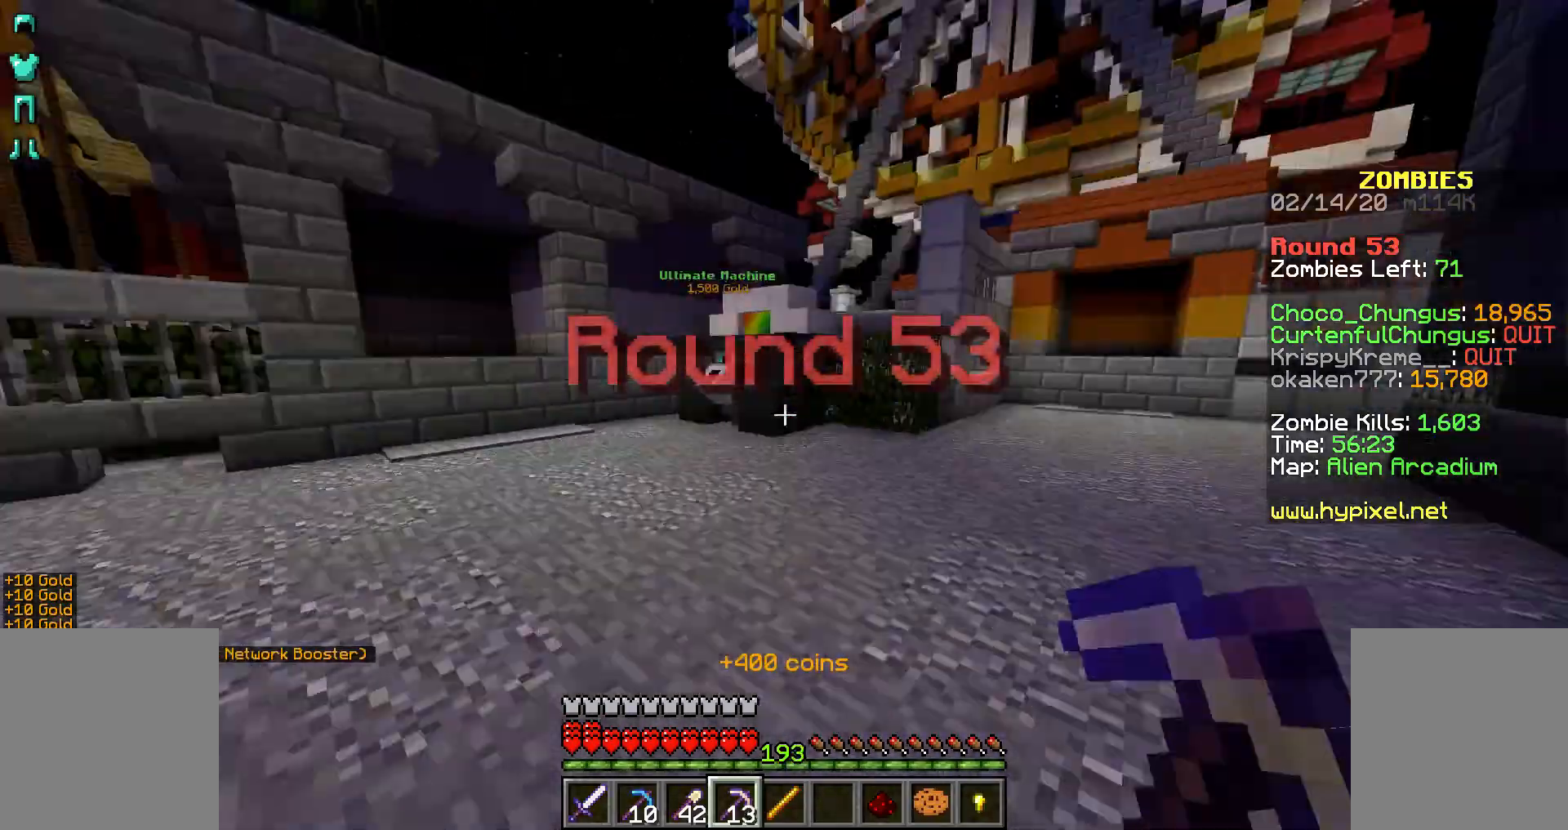
{"keys": ["a", "w"], "mouse": [], "events": [[100, "d", "up"], [467, "a", "down"]]}
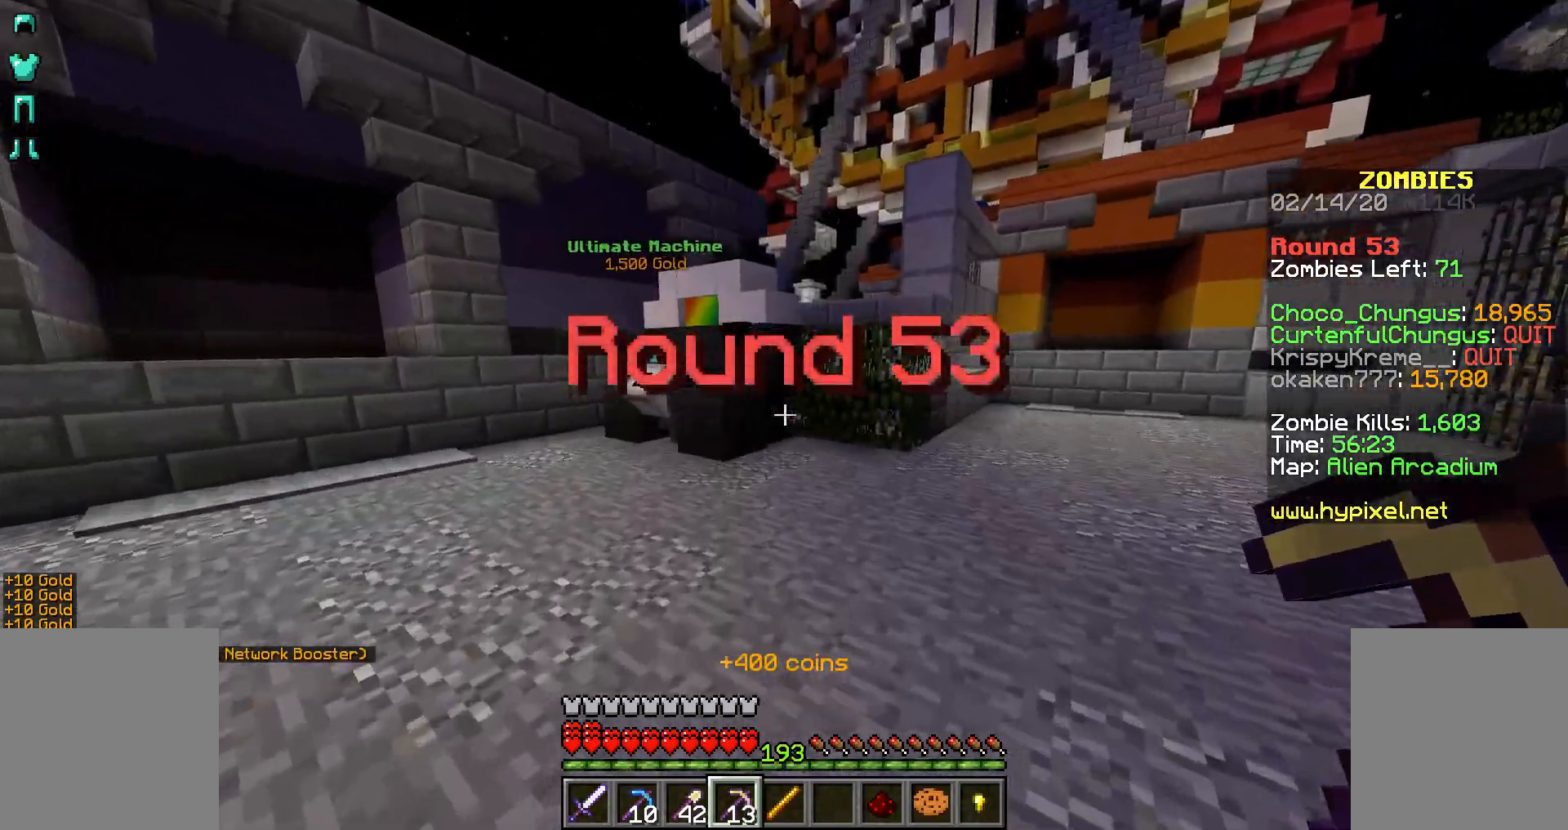
{"keys": ["w"], "mouse": [], "events": [[350, "a", "up"]]}
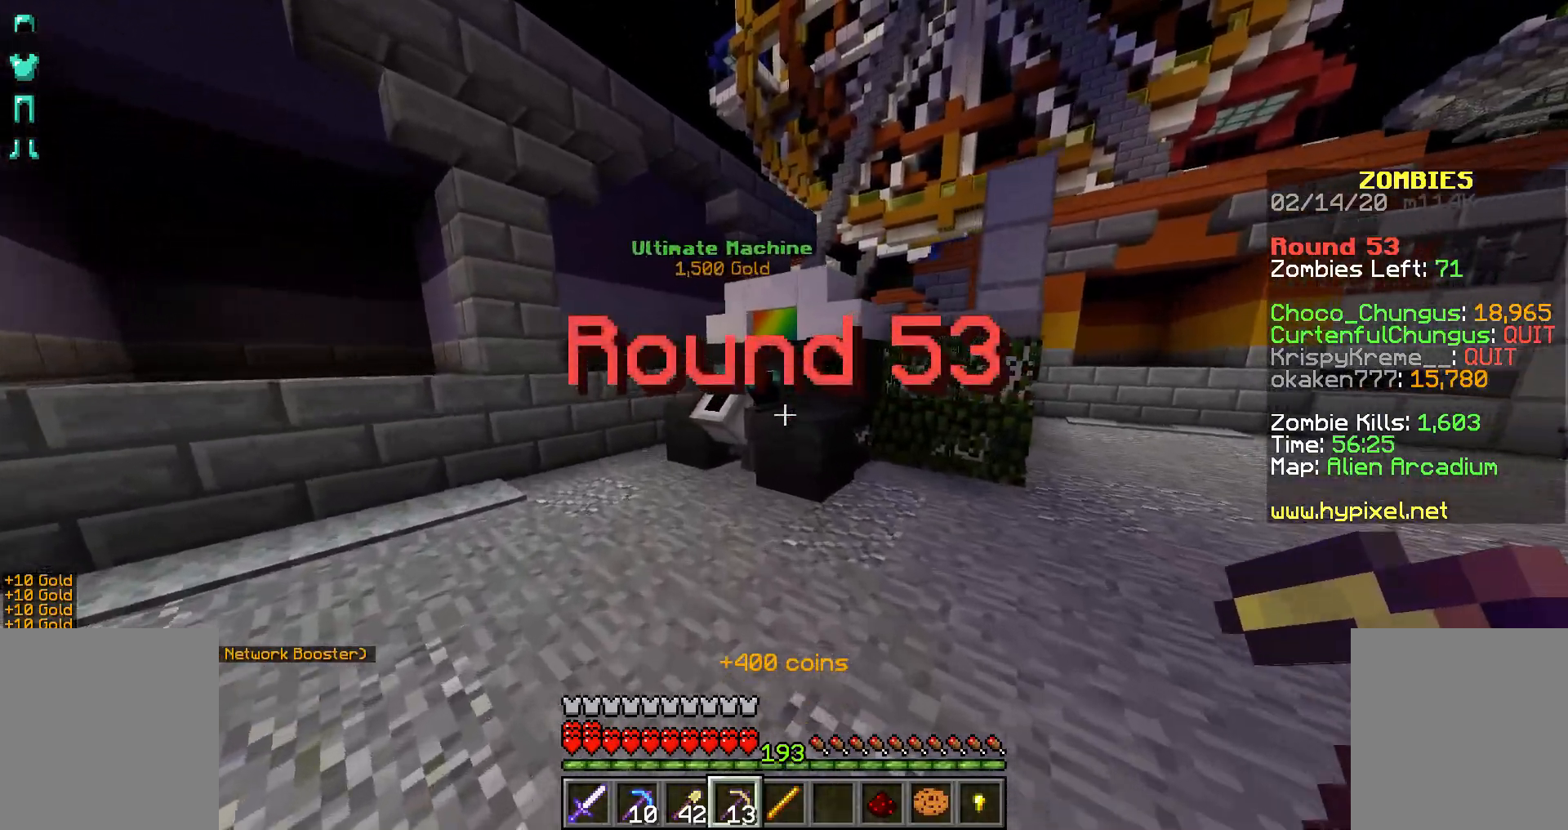
{"keys": ["w"], "mouse": [], "events": [[117, "a", "down"], [267, "a", "up"]]}
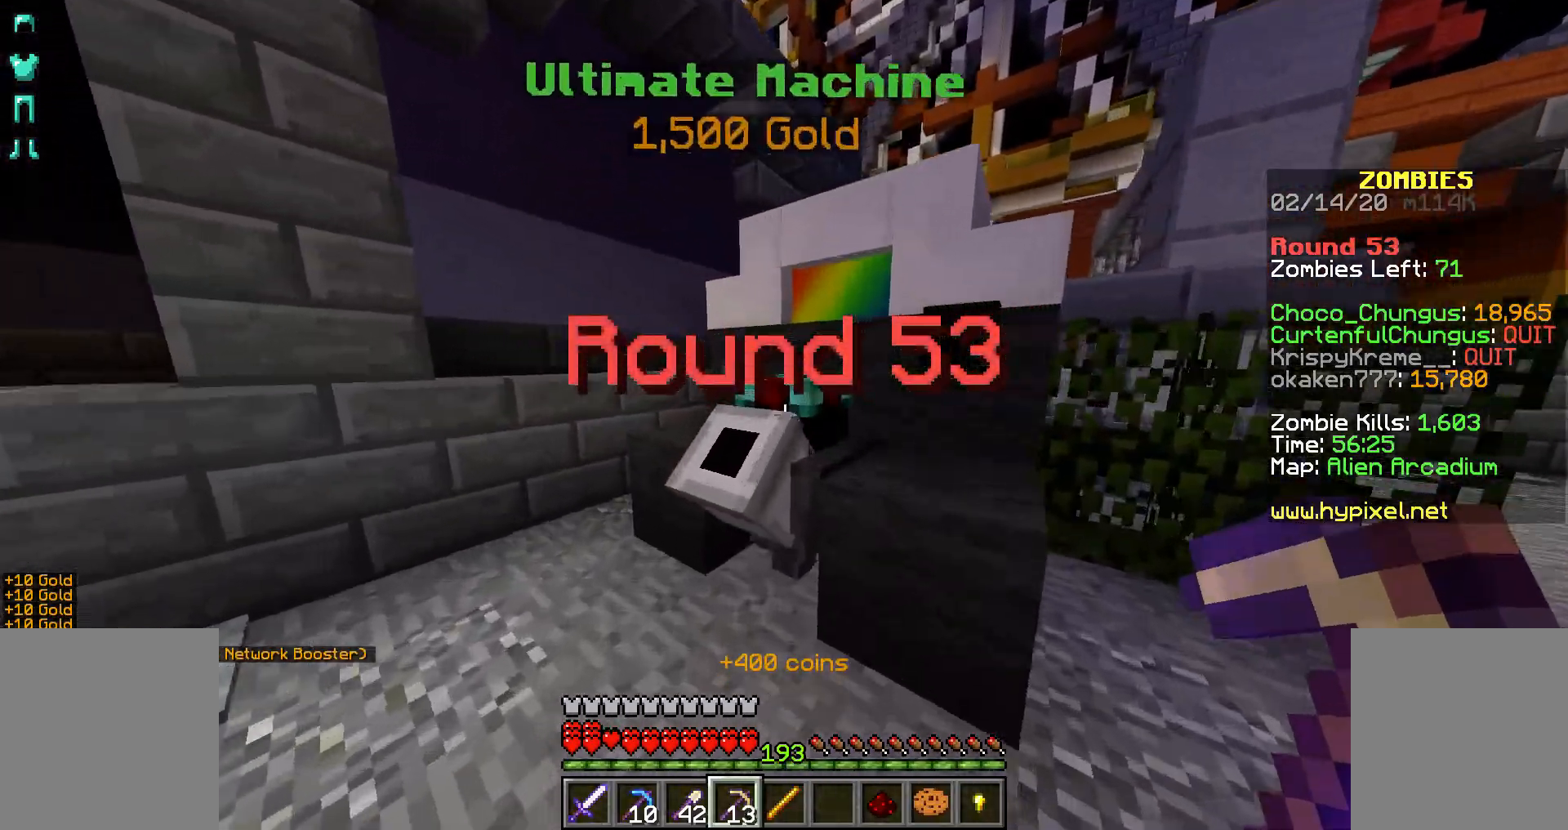
{"keys": ["a", "w"], "mouse": [], "events": [[17, "a", "down"], [67, "mouse_right", "down"], [167, "mouse_right", "up"]]}
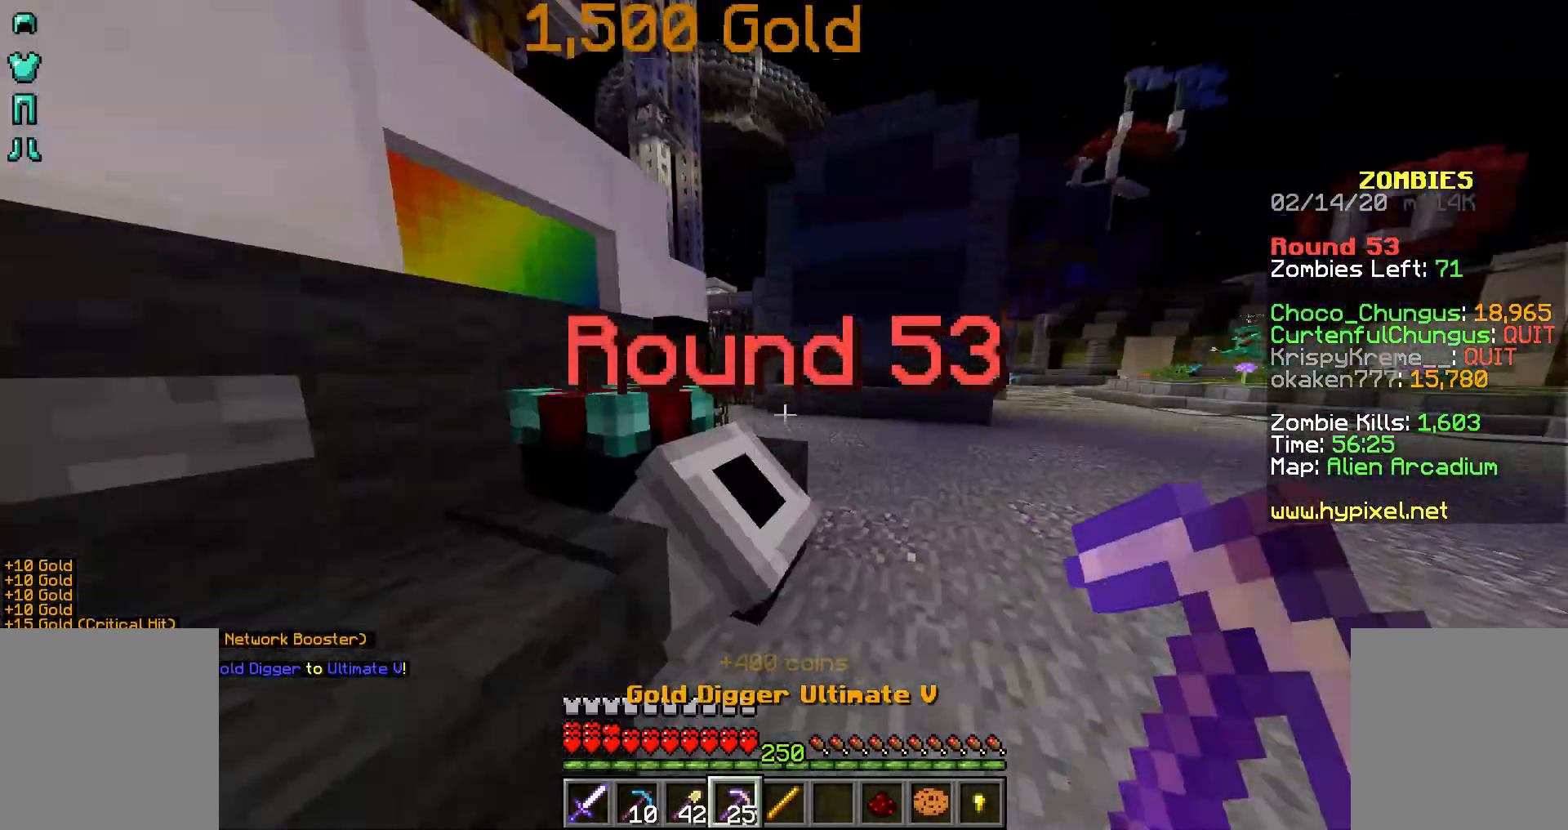
{"keys": ["s"], "mouse": [], "events": [[67, "s", "down"], [67, "w", "up"], [217, "a", "up"]]}
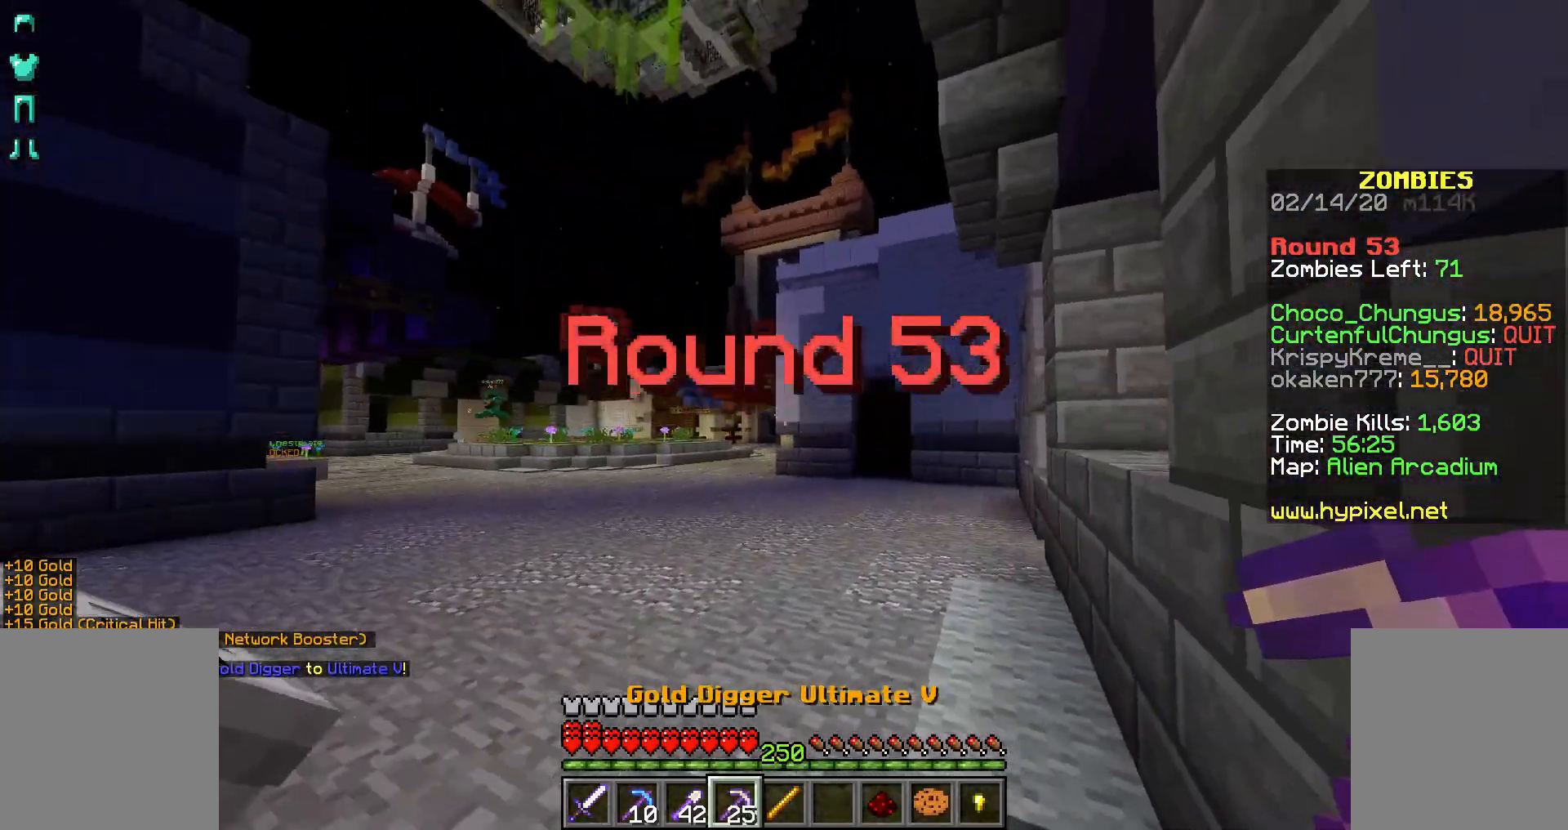
{"keys": ["s"], "mouse": [], "events": []}
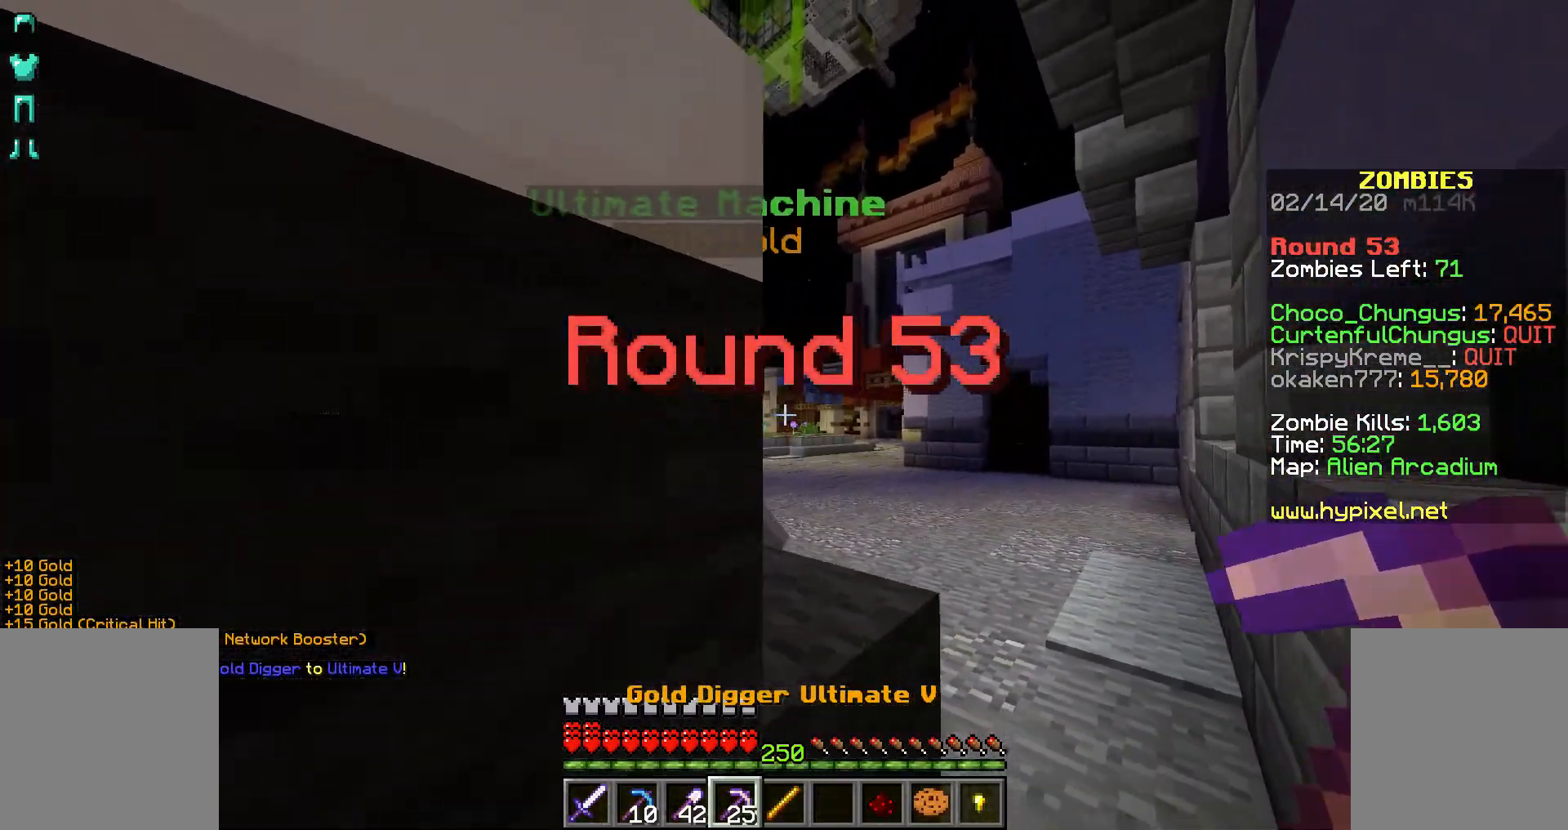
{"keys": ["s"], "mouse": [], "events": []}
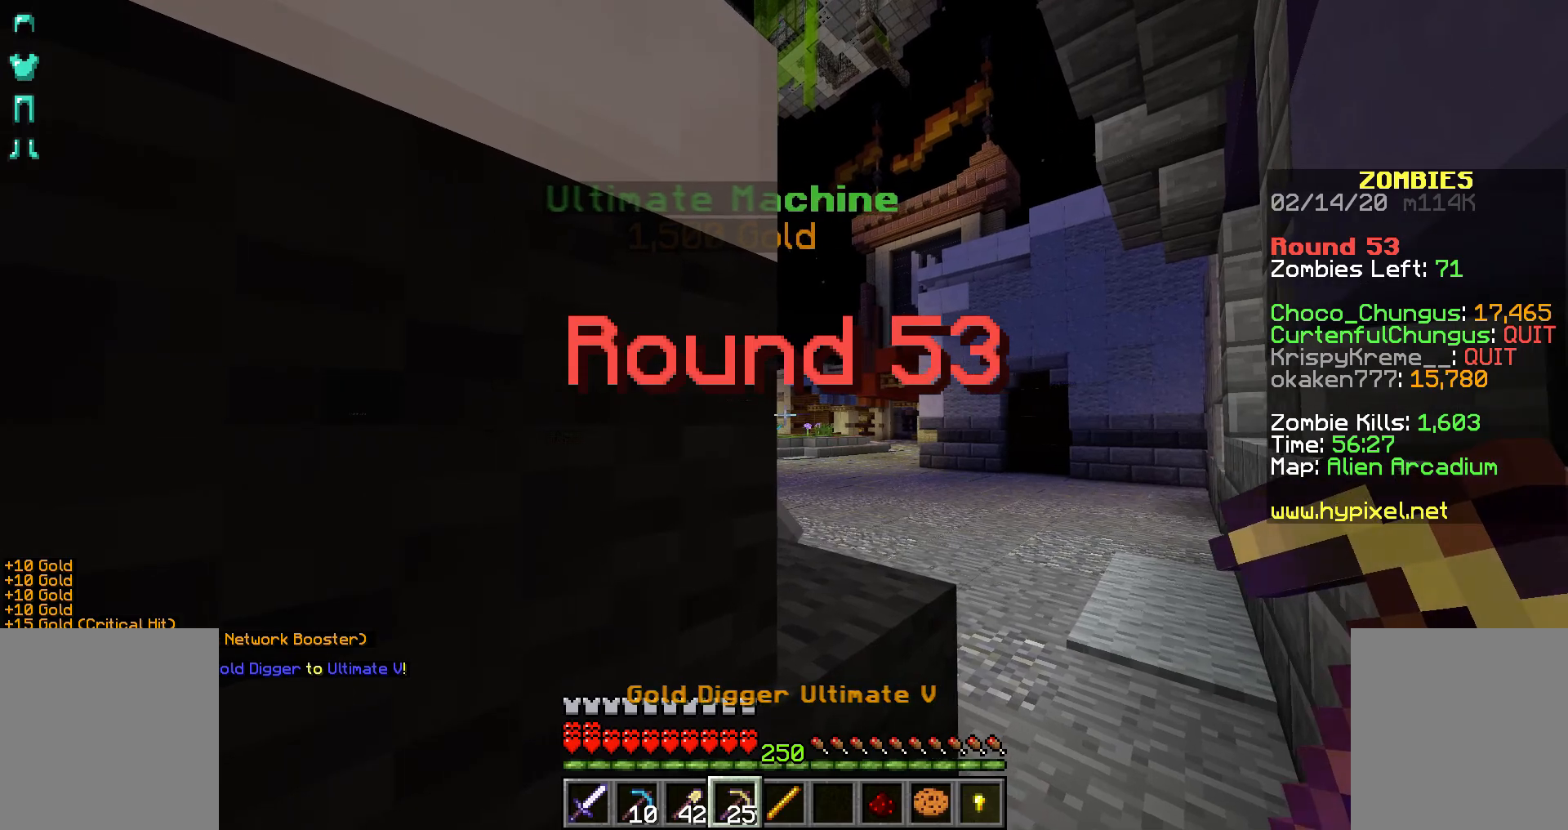
{"keys": [], "mouse": [], "events": [[250, "s", "up"]]}